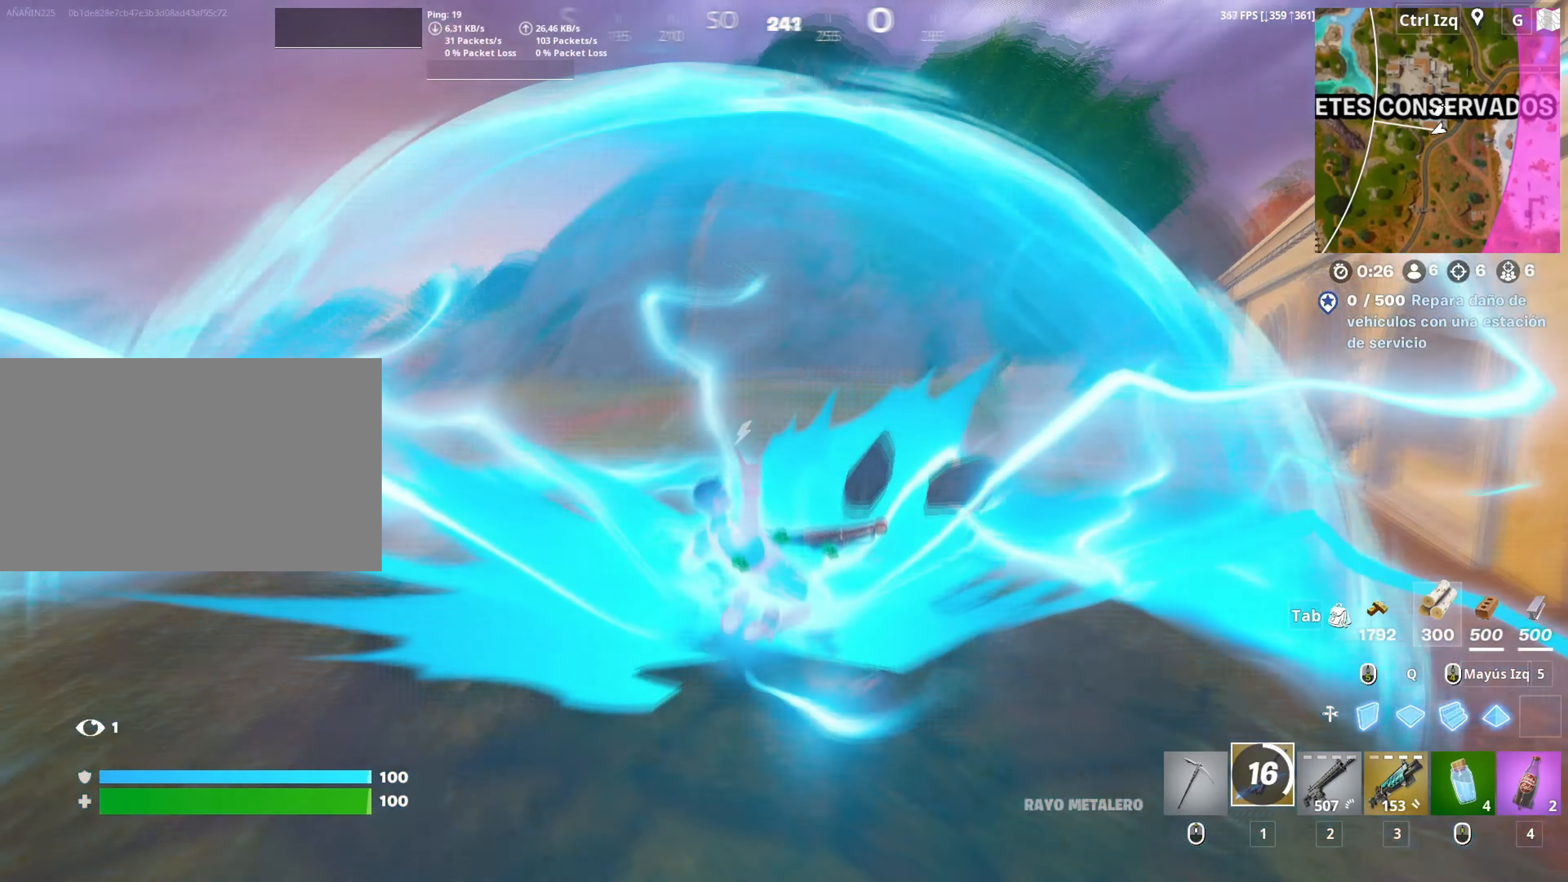
Gameplay with keyboard and mouse; each line is a JSON object with the keys and mouse buttons held at the frame after it. "events" lists presses ("down") and releases ("up") of "1", "2", "3", "4", "5", "a", "alt", "c", "caps_lock", "ctrl", "d", "e", "f", "g", "q", "r", "s", "shift", "space", "t", "tab", "v", "w", "x", "z", "mouse_left", "mouse_wheel" and "mouse_right" between this image and that frame as [ms after this image, input, new state], when the widget could be followed in between. "mouse_left", "mouse_wheel", "mouse_right" = the "left", "wheel", "right" buttons of the "mouse" list. No other keys are recorded. "wheel" means that the mouse wheel is clicked or scrolled. "mouse_move" is the direction in which the mouse moves at that frame (one of eight, or "still"), when it could be read.
{"keys": ["w"], "mouse": [], "mouse_move": "still", "events": []}
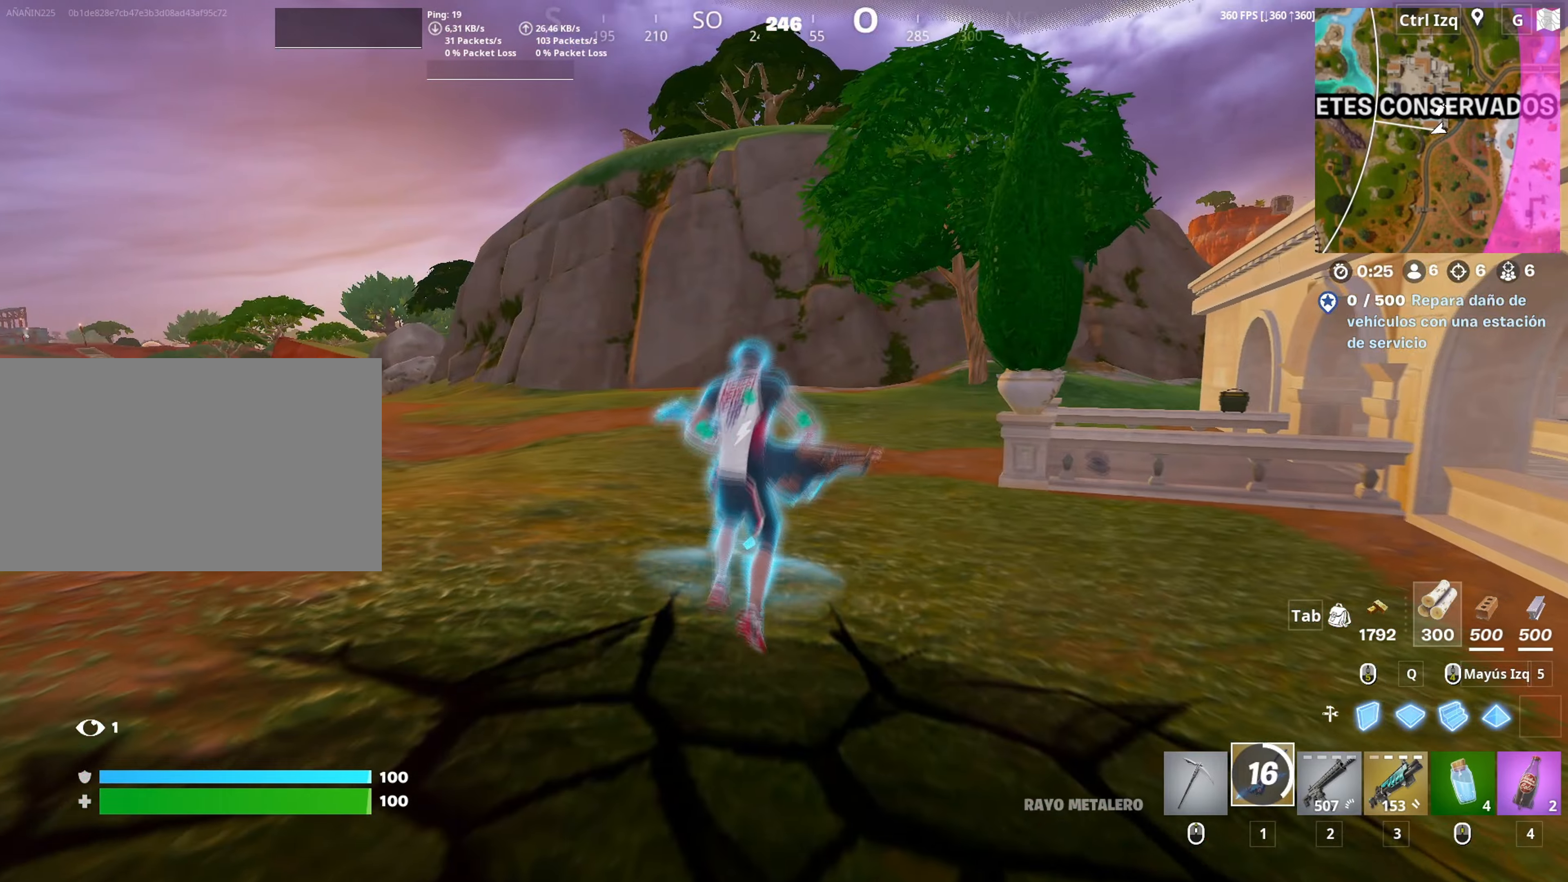
{"keys": ["w"], "mouse": [], "mouse_move": "left", "events": [[67, "v", "down"], [117, "v", "up"]]}
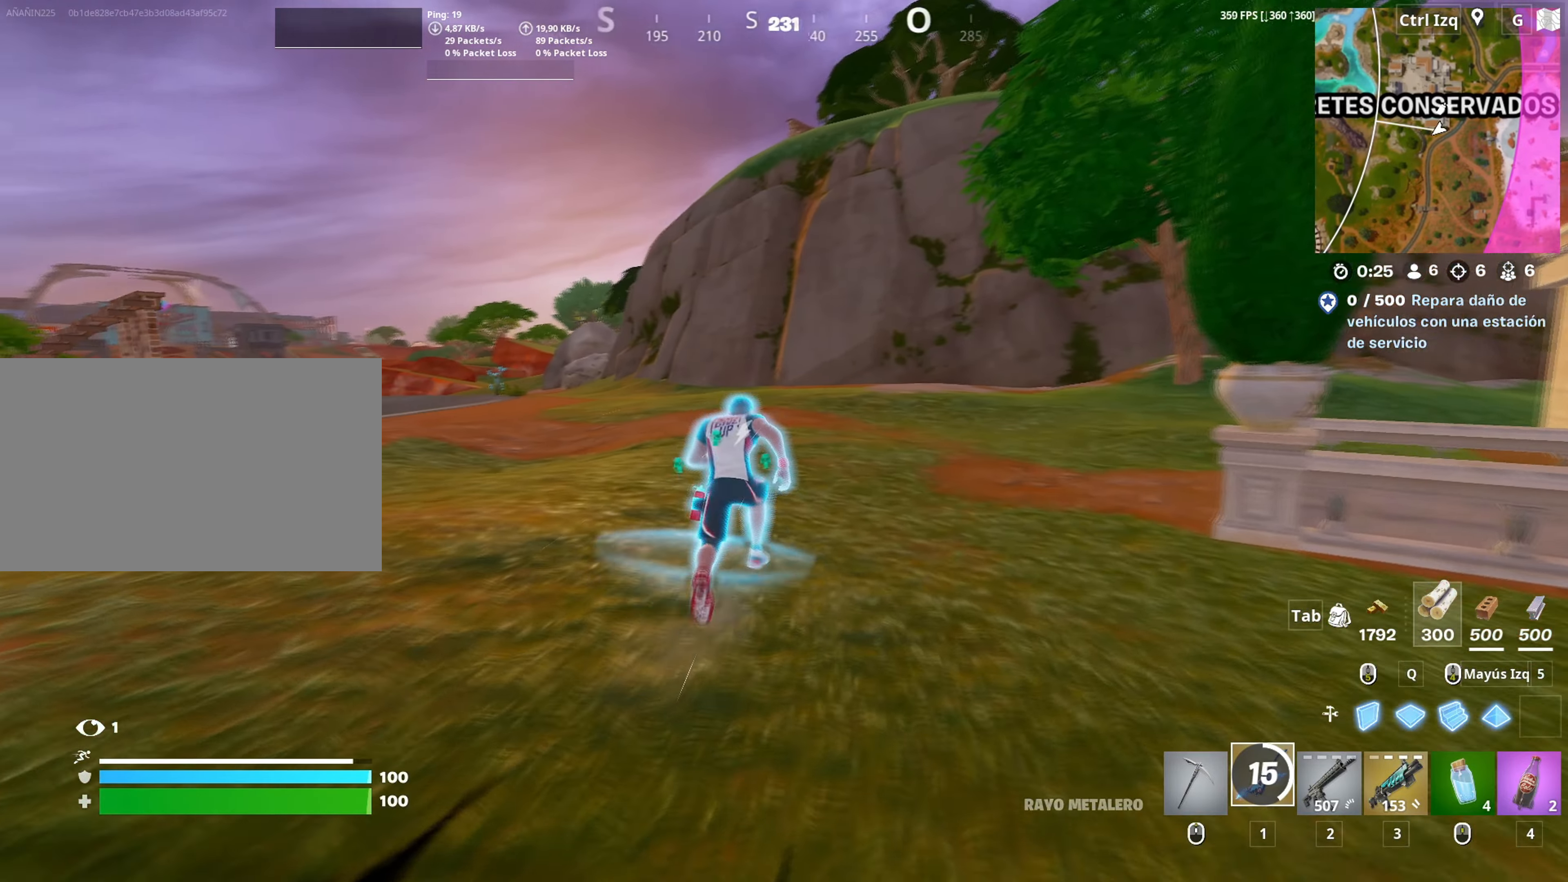
{"keys": ["w"], "mouse": [], "mouse_move": "still", "events": []}
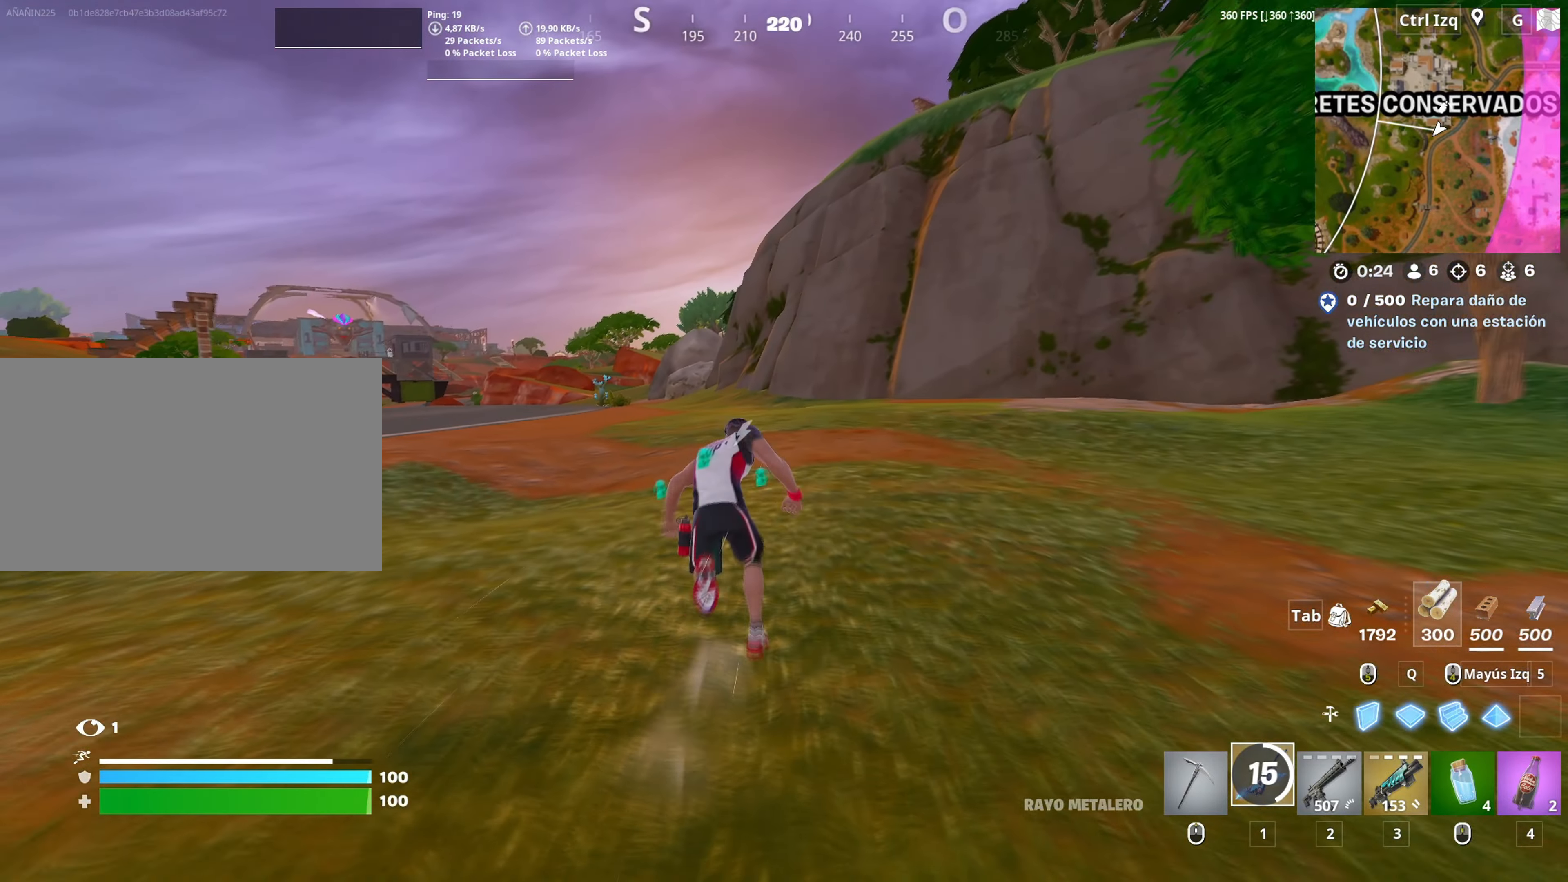
{"keys": ["w"], "mouse": [], "mouse_move": "left", "events": [[367, "2", "down"], [483, "2", "up"]]}
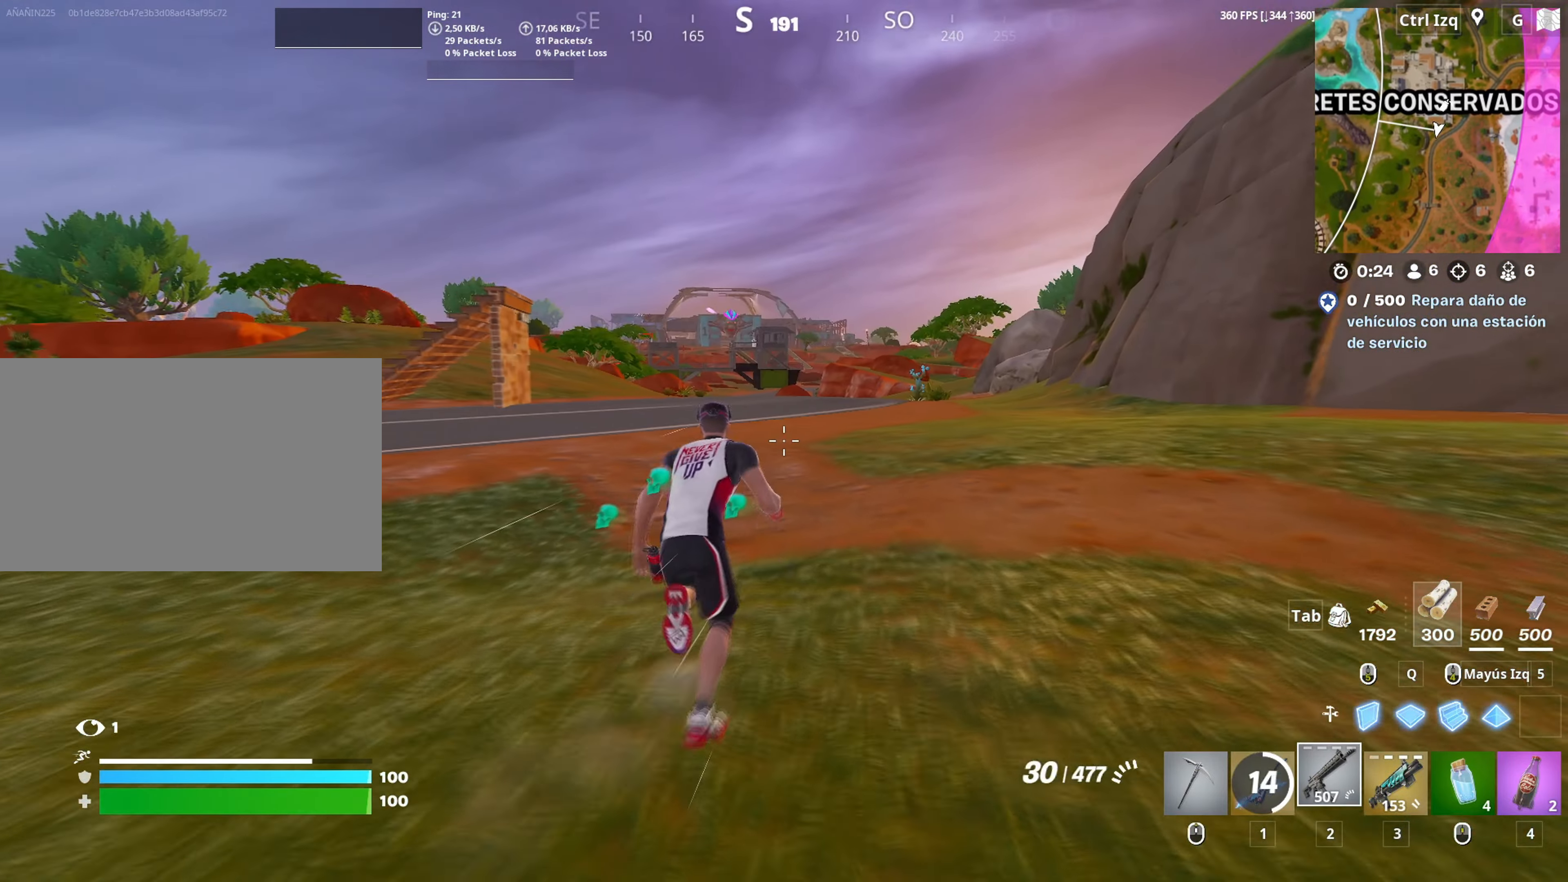
{"keys": ["w"], "mouse": [], "mouse_move": "left", "events": [[300, "r", "down"], [400, "r", "up"]]}
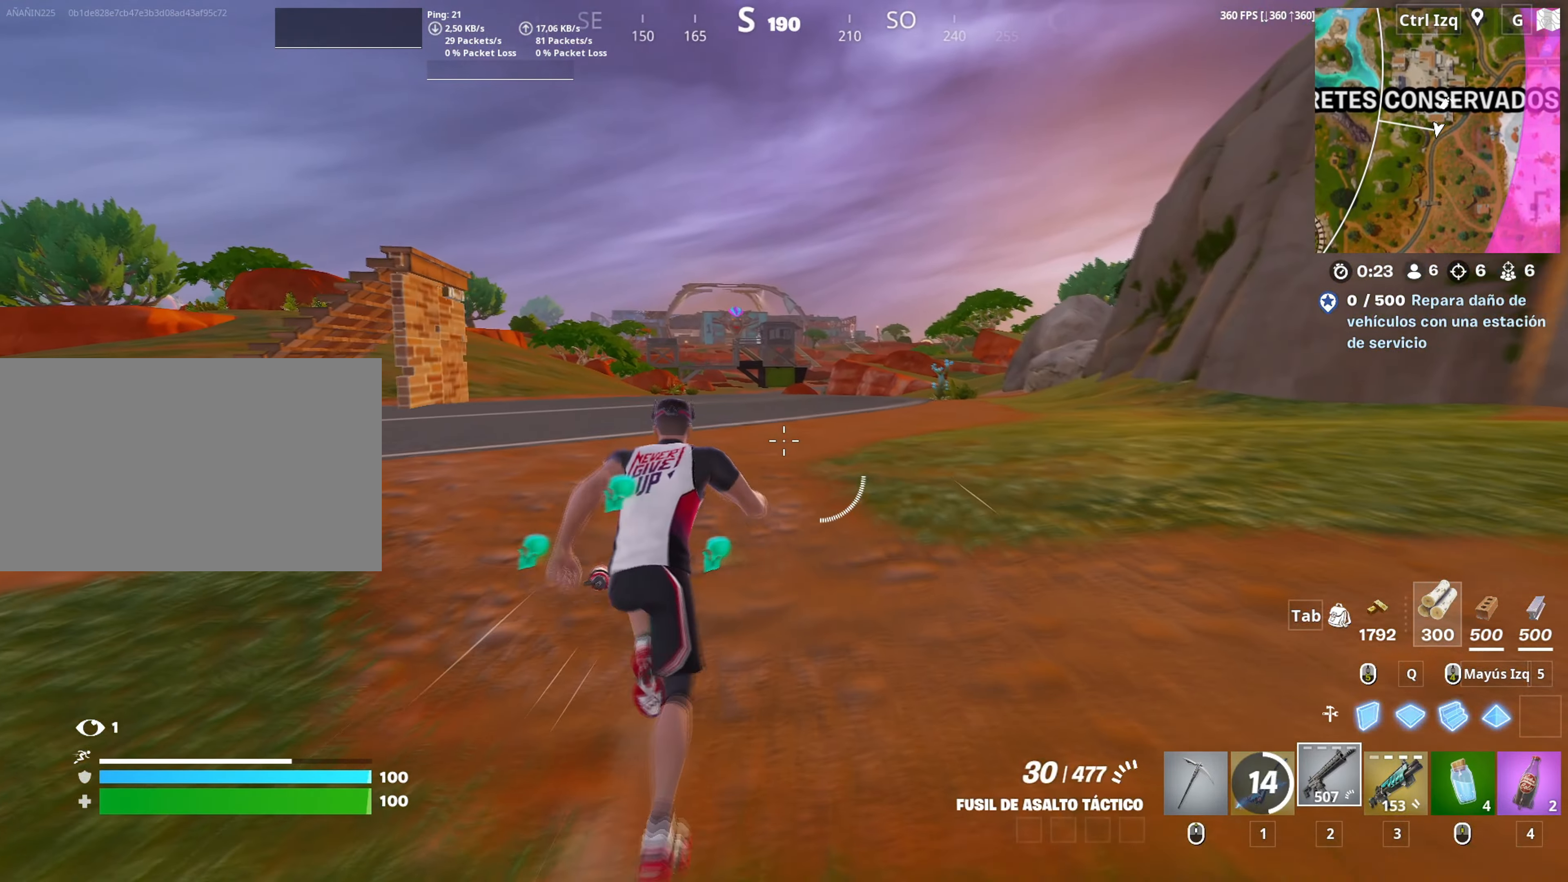
{"keys": ["w"], "mouse": [], "mouse_move": "right", "events": [[33, "d", "down"], [267, "space", "down"], [267, "w", "up"], [400, "w", "down"], [417, "space", "up"], [500, "d", "up"]]}
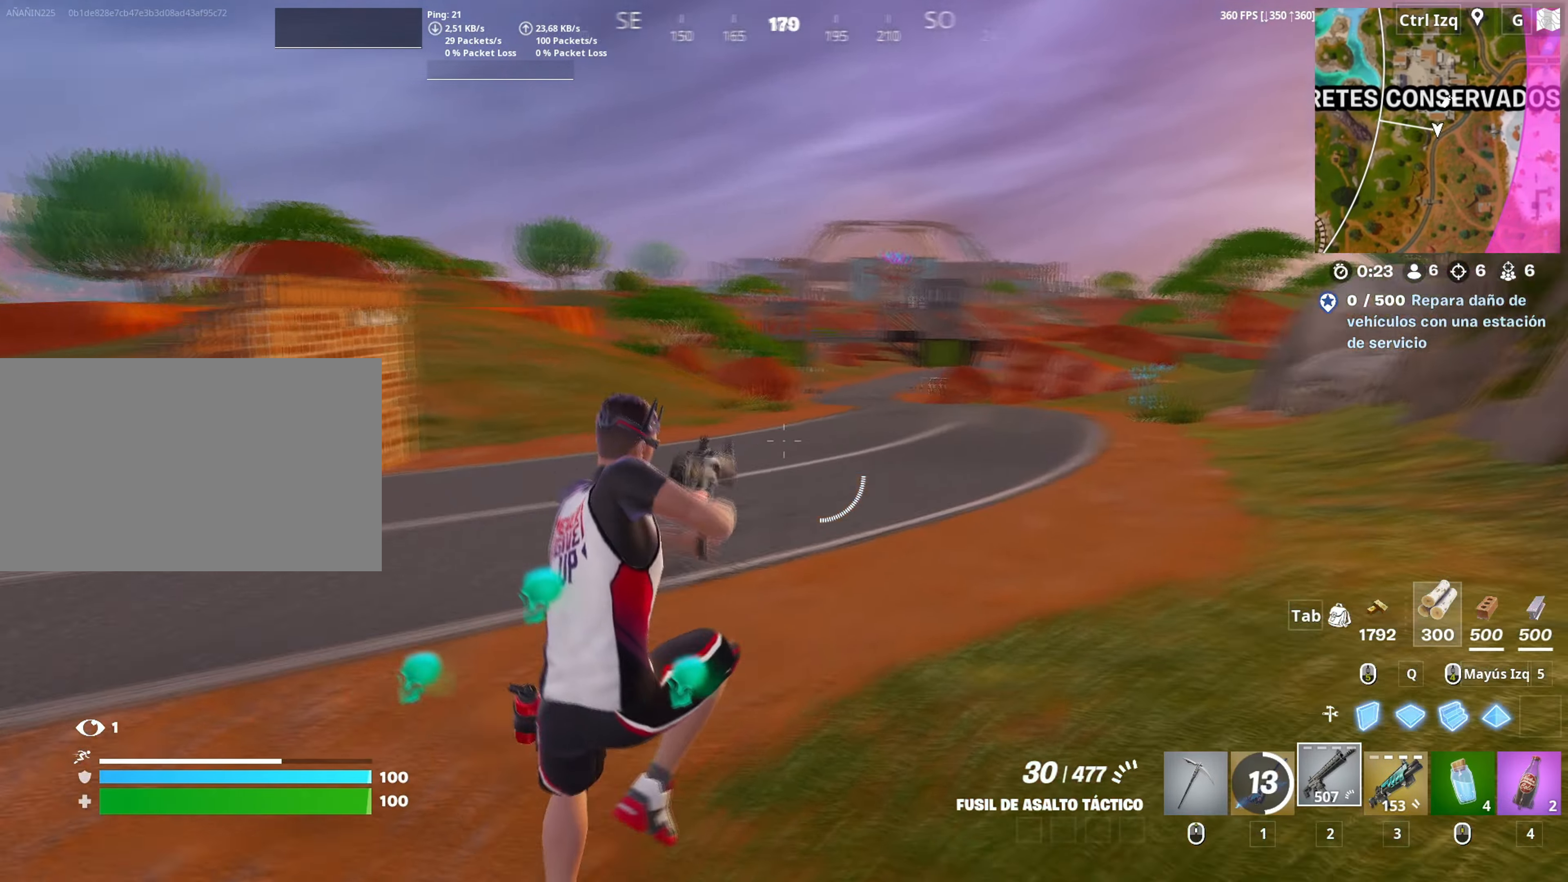
{"keys": ["w"], "mouse": [], "mouse_move": "left", "events": [[100, "c", "down"], [200, "c", "up"], [383, "3", "down"], [467, "3", "up"]]}
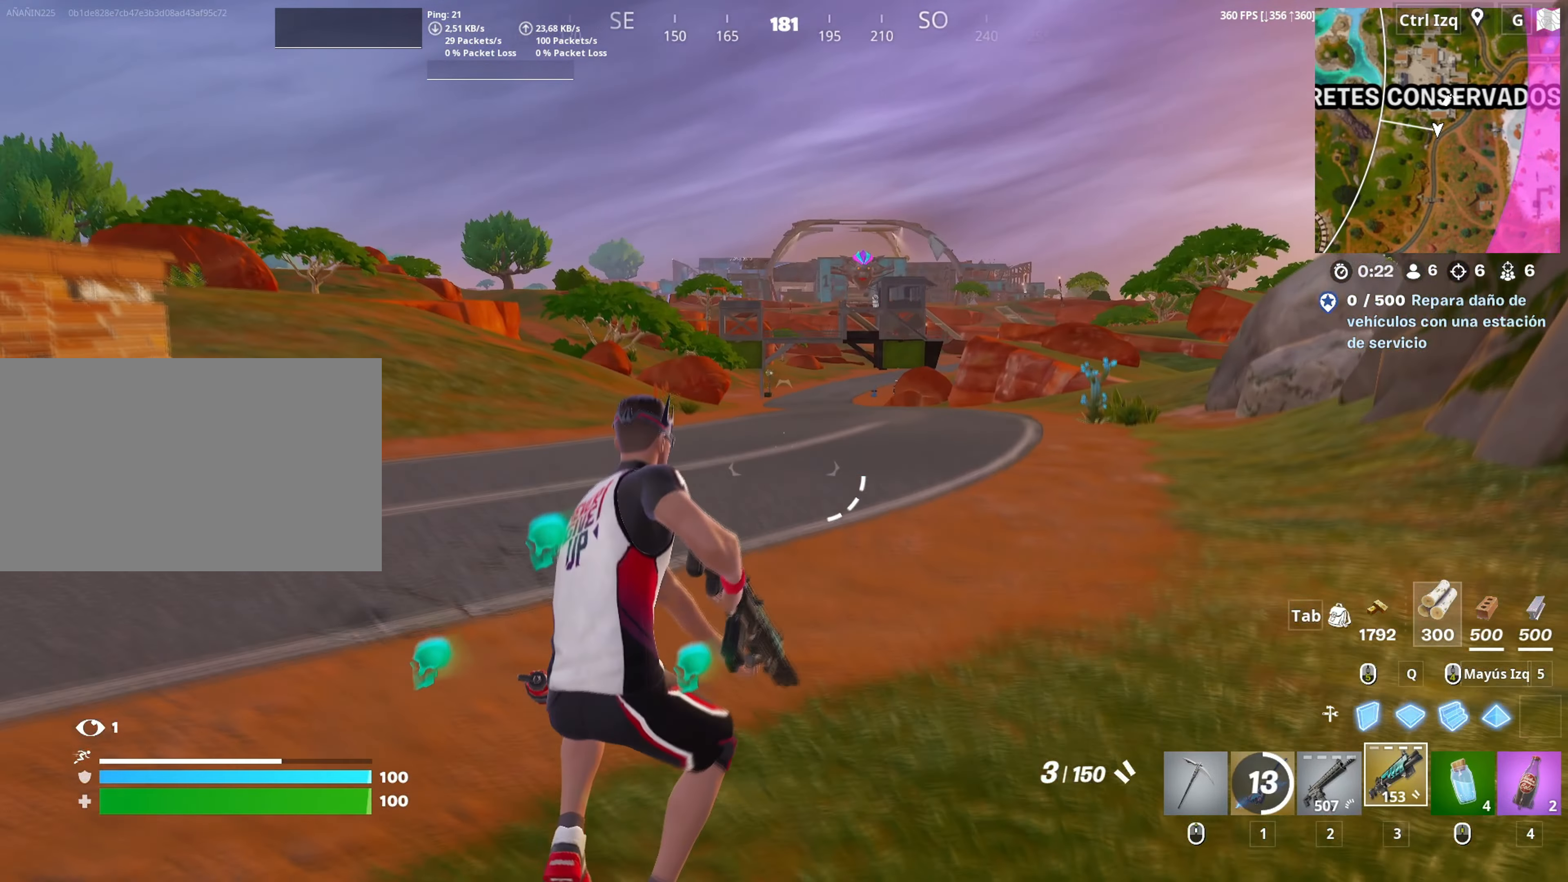
{"keys": ["r", "w"], "mouse": [], "mouse_move": "still", "events": [[150, "f", "down"], [150, "r", "down"], [217, "f", "up"], [217, "r", "up"], [383, "r", "down"]]}
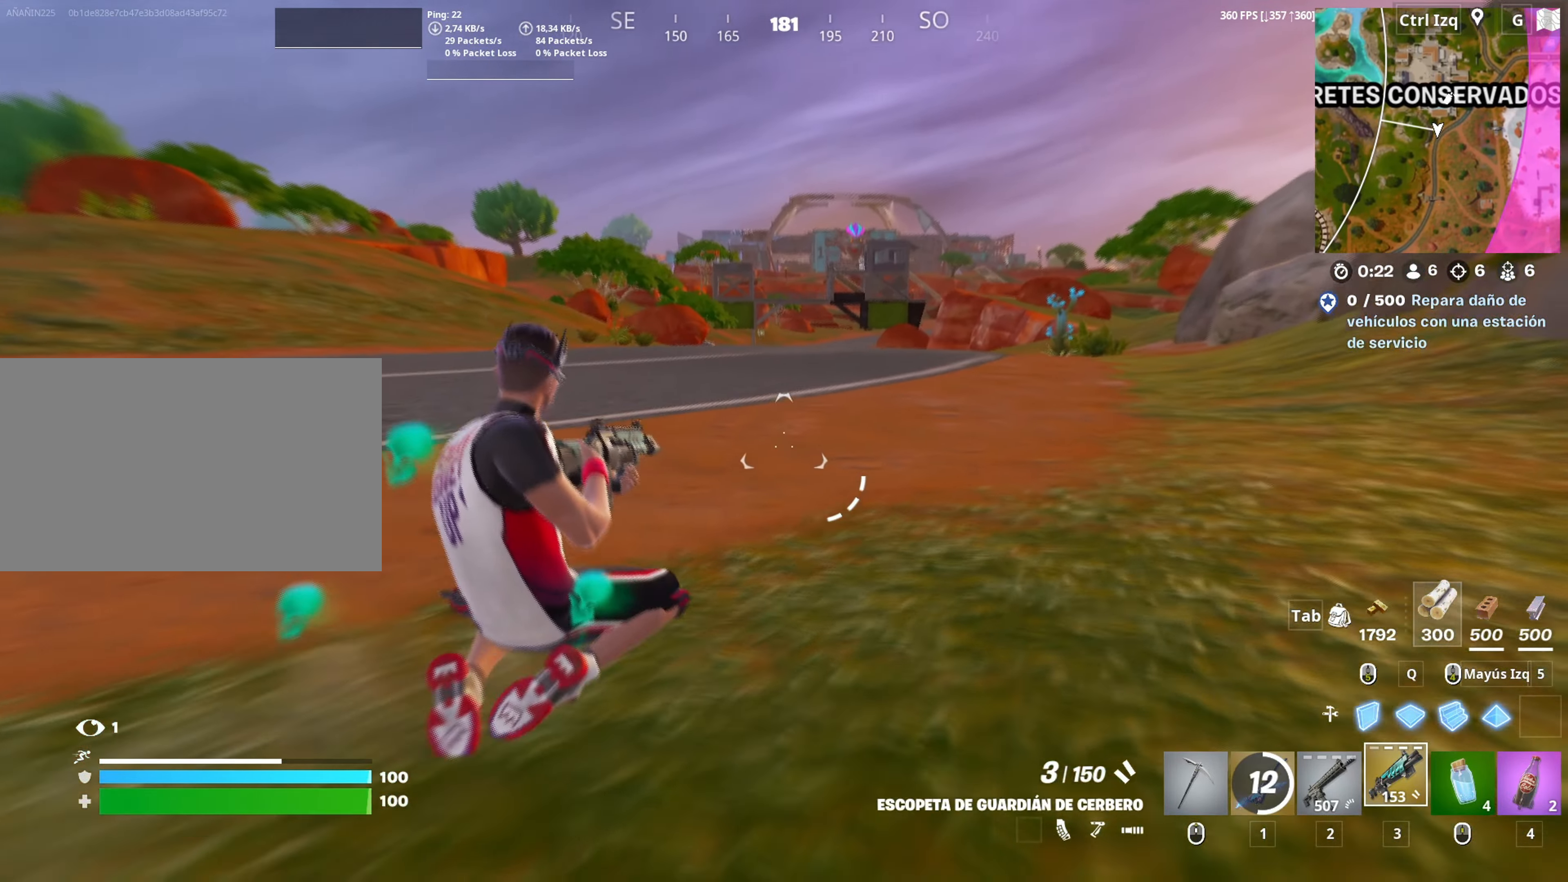
{"keys": ["2", "d", "w"], "mouse": [], "mouse_move": "still", "events": [[33, "r", "up"], [217, "d", "down"], [217, "space", "down"], [317, "space", "up"], [450, "2", "down"]]}
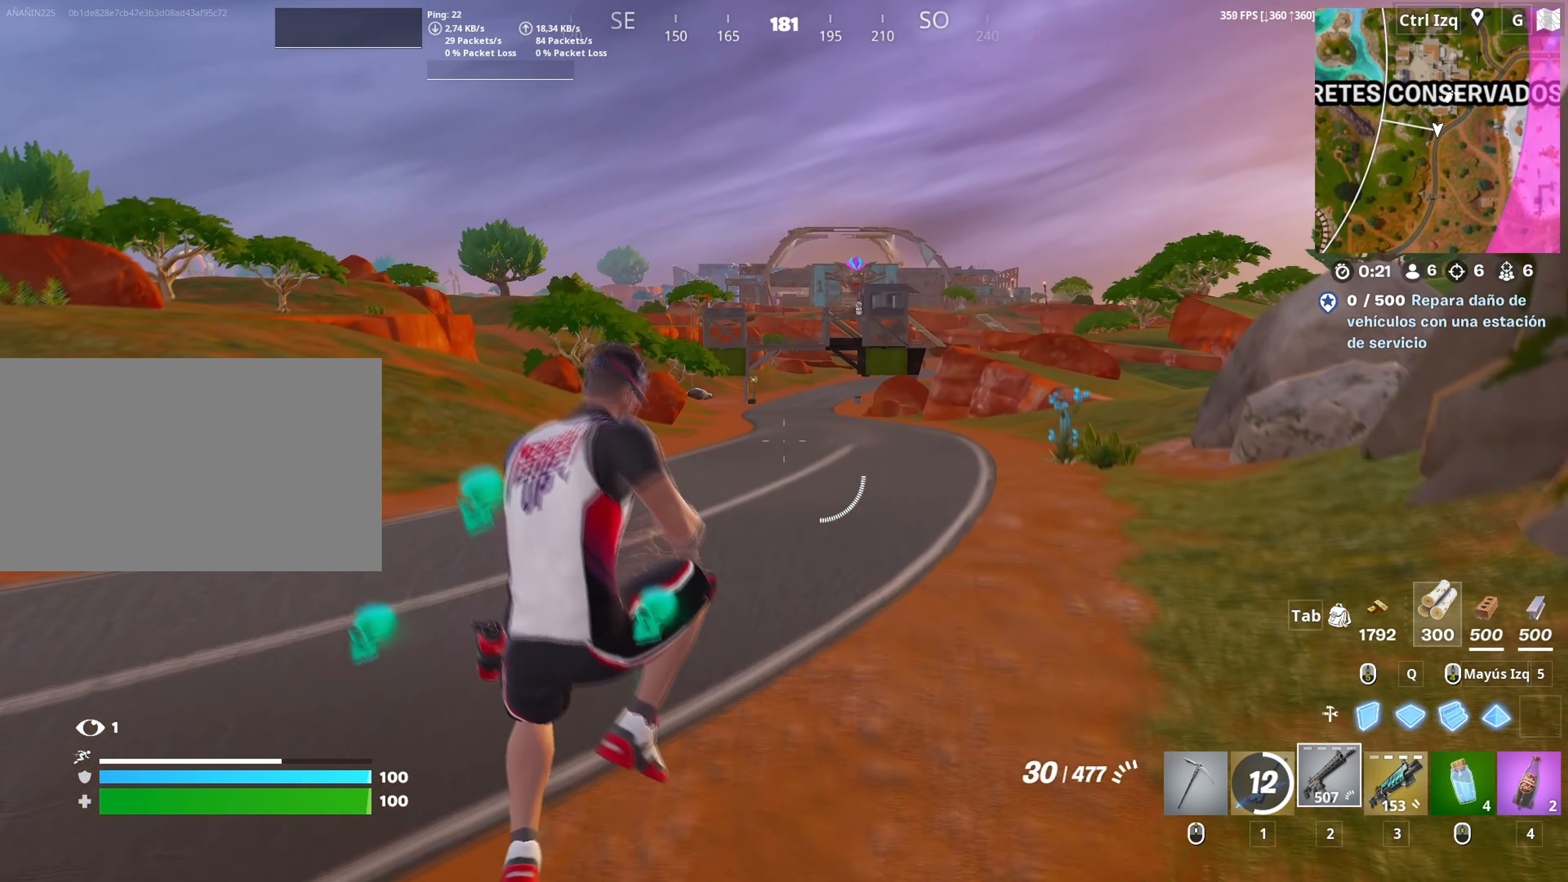
{"keys": ["w"], "mouse": [], "mouse_move": "right", "events": [[50, "2", "up"], [100, "d", "up"]]}
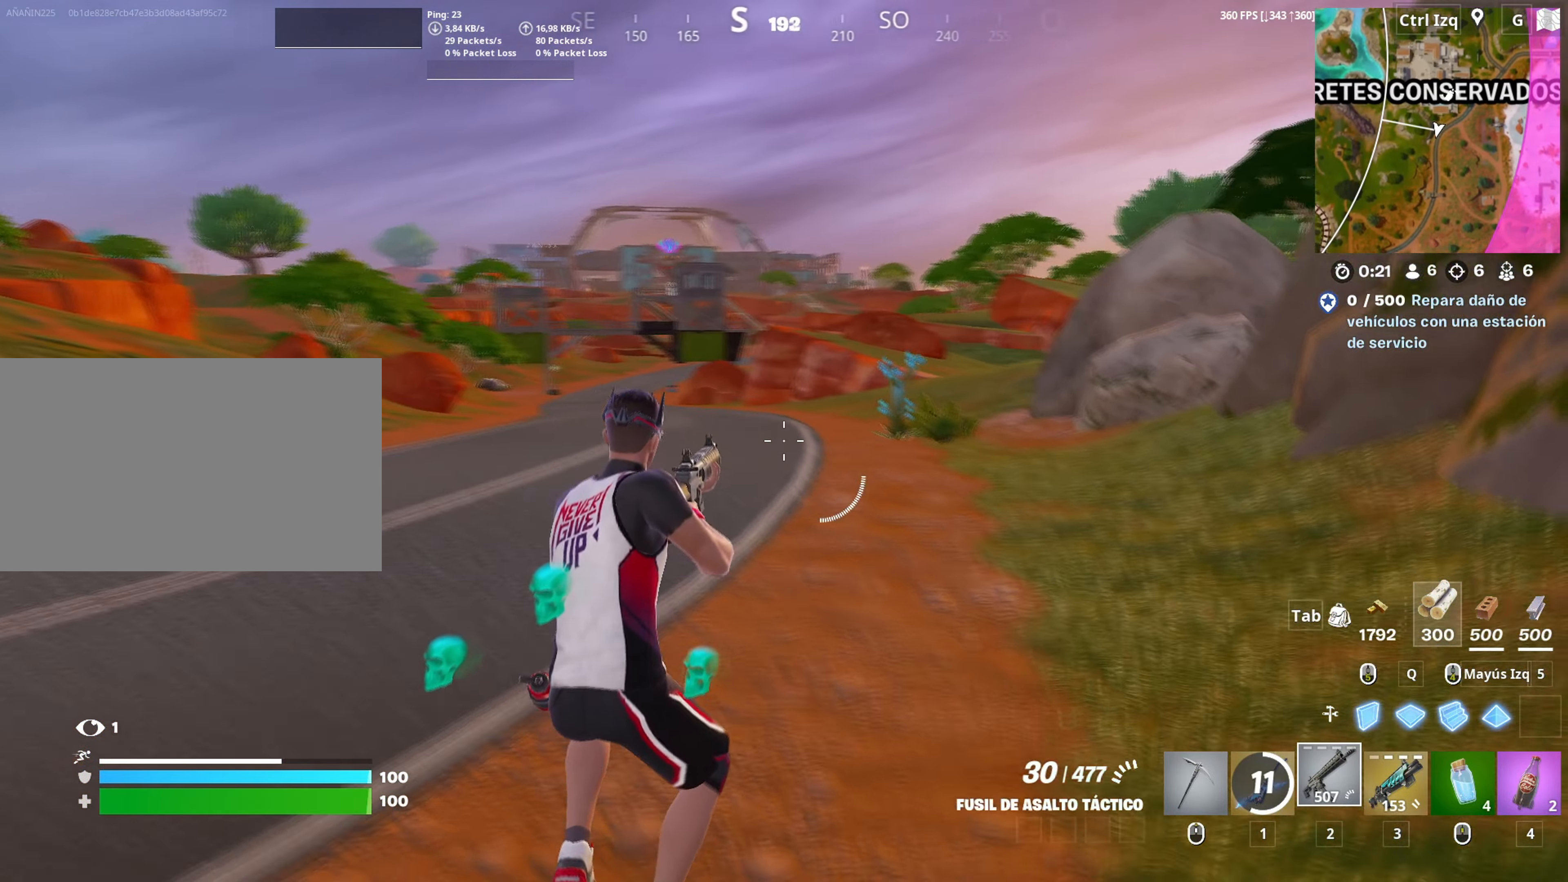
{"keys": ["v", "w"], "mouse": [], "mouse_move": "right", "events": [[433, "v", "down"]]}
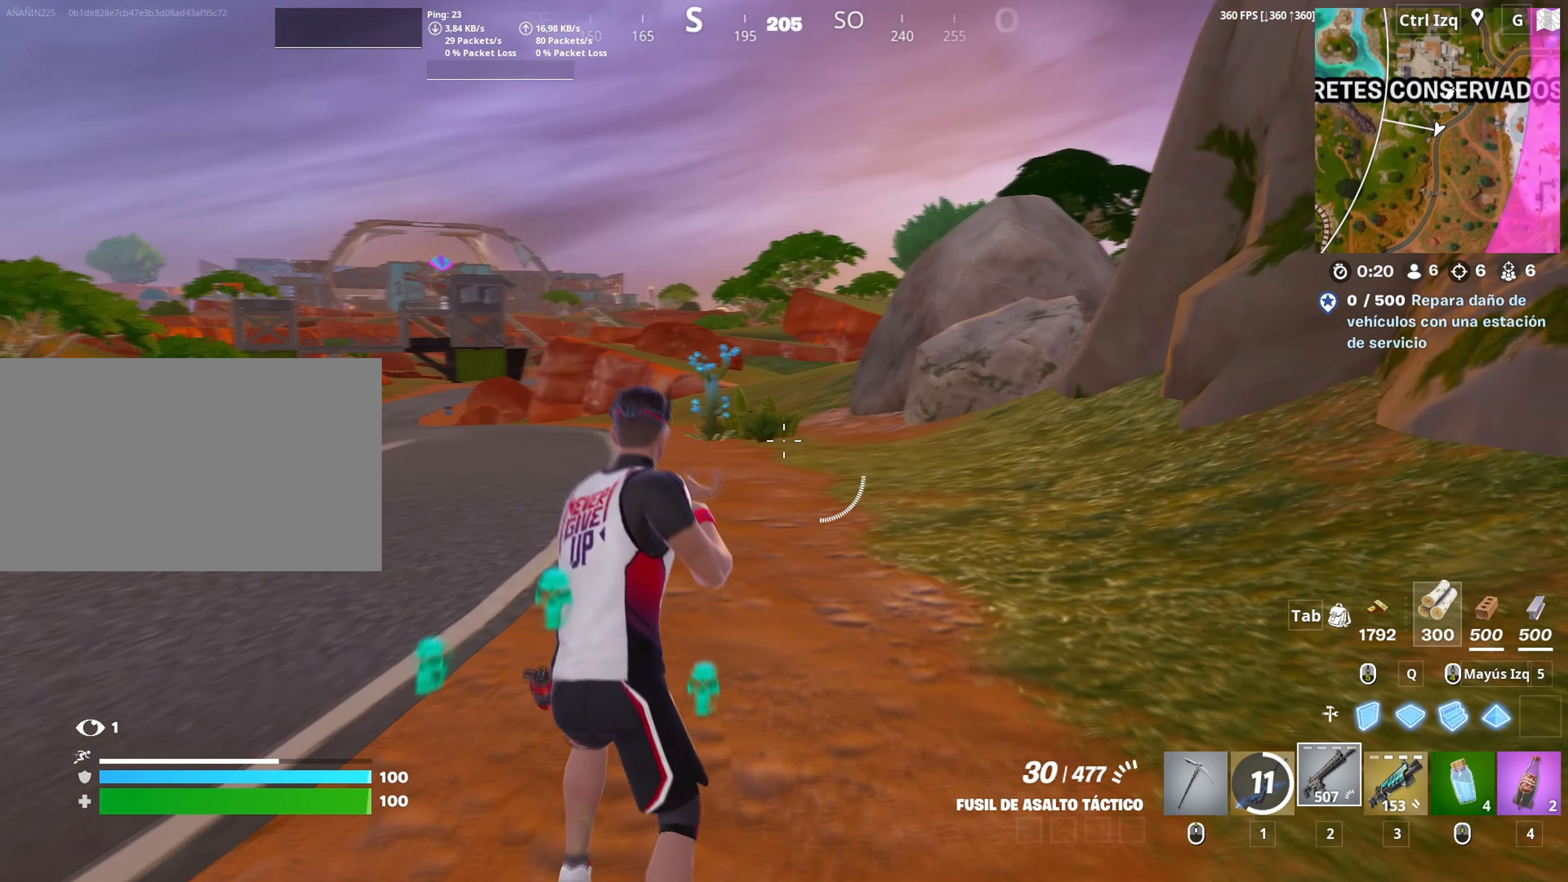
{"keys": ["w"], "mouse": [], "mouse_move": "left", "events": [[33, "v", "up"]]}
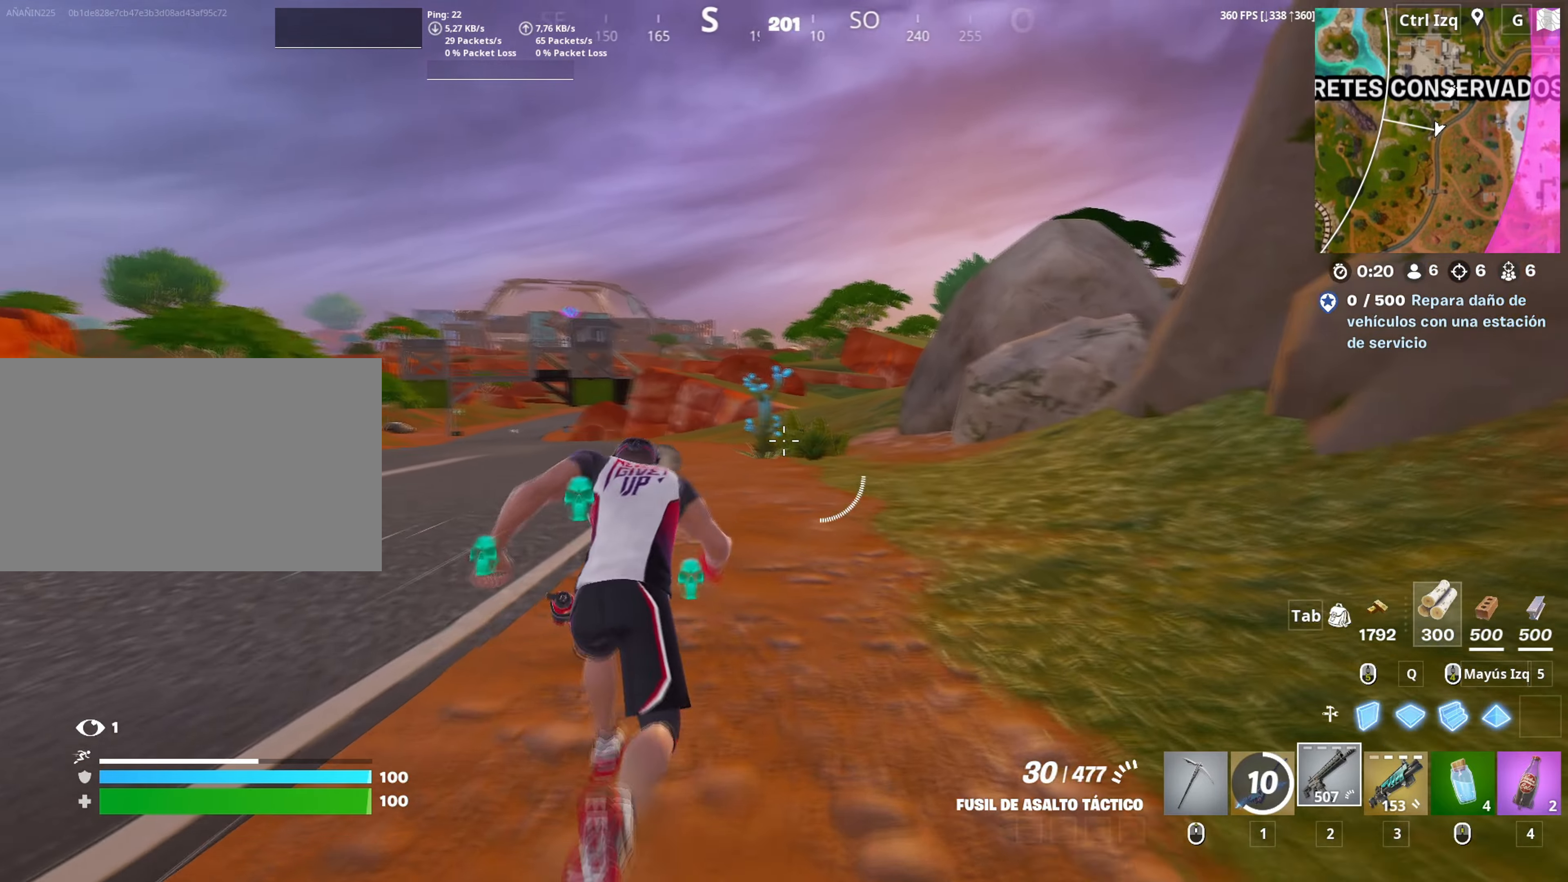
{"keys": ["w"], "mouse": [], "mouse_move": "still", "events": []}
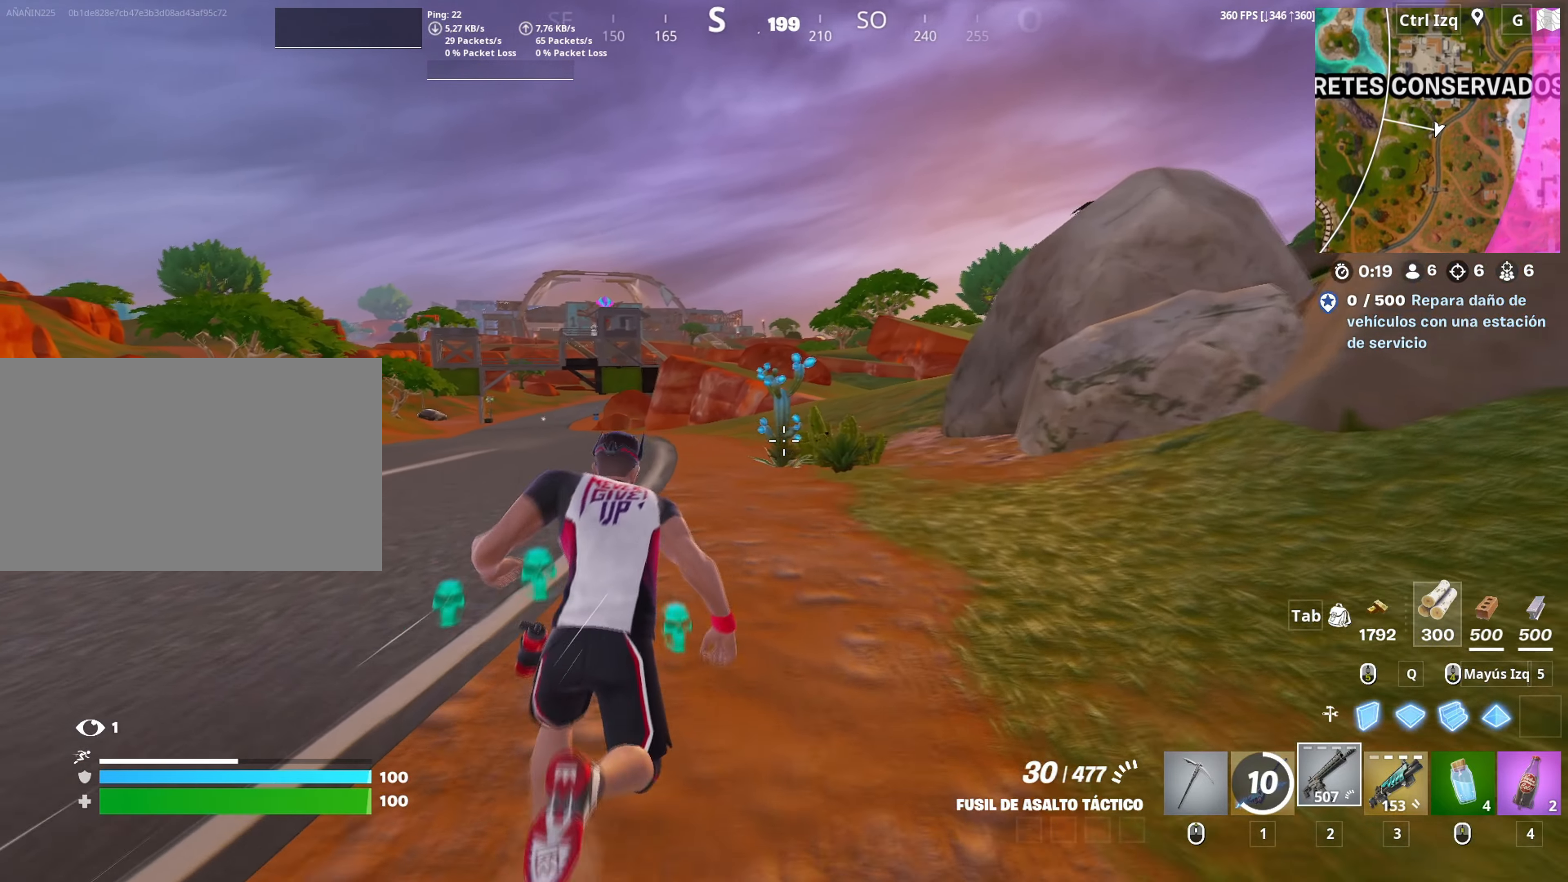
{"keys": [], "mouse": ["wheel"], "mouse_move": "still", "events": [[67, "space", "down"], [250, "space", "up"], [383, "c", "down"], [400, "mouse_wheel", "down"], [450, "w", "up"], [483, "c", "up"]]}
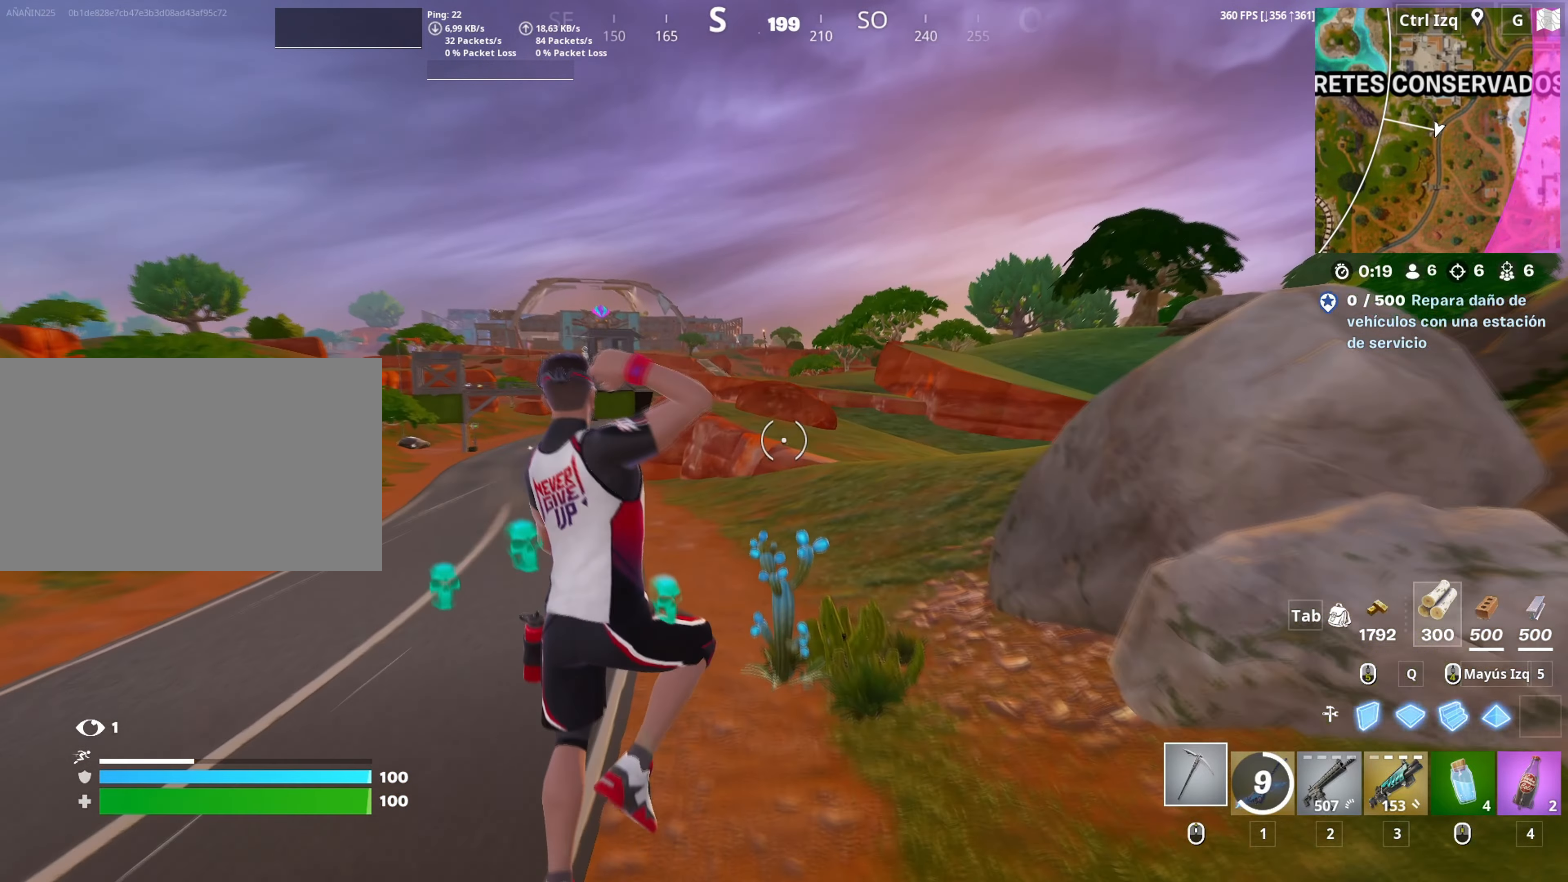
{"keys": ["w"], "mouse": [], "mouse_move": "still", "events": [[33, "mouse_wheel", "up"], [33, "w", "down"]]}
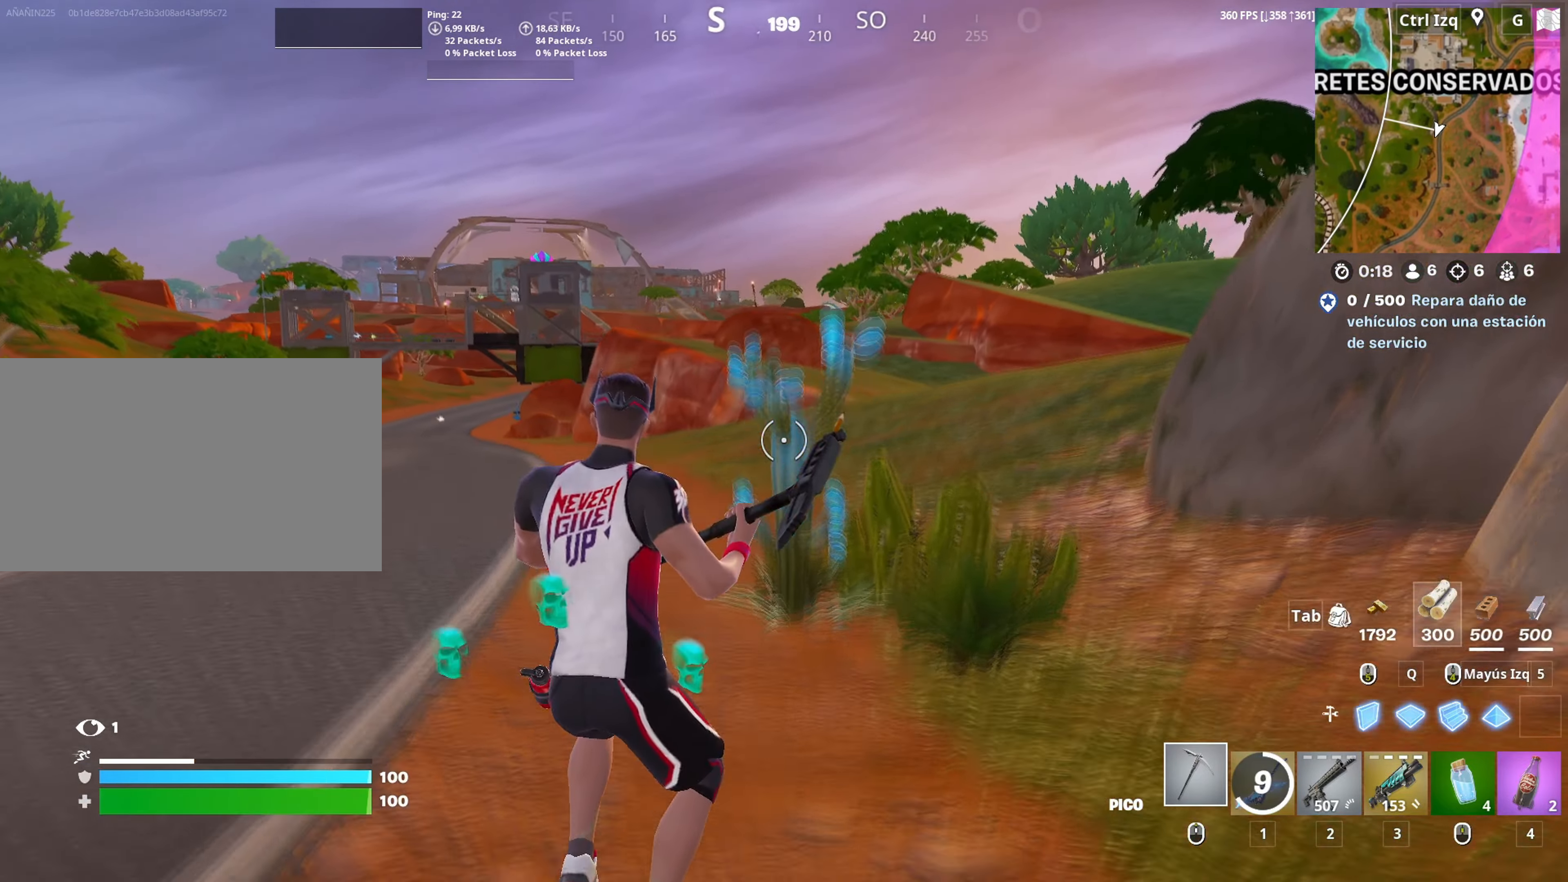
{"keys": ["space", "w"], "mouse": ["left"], "mouse_move": "down-right", "events": [[233, "mouse_left", "down"], [383, "space", "down"]]}
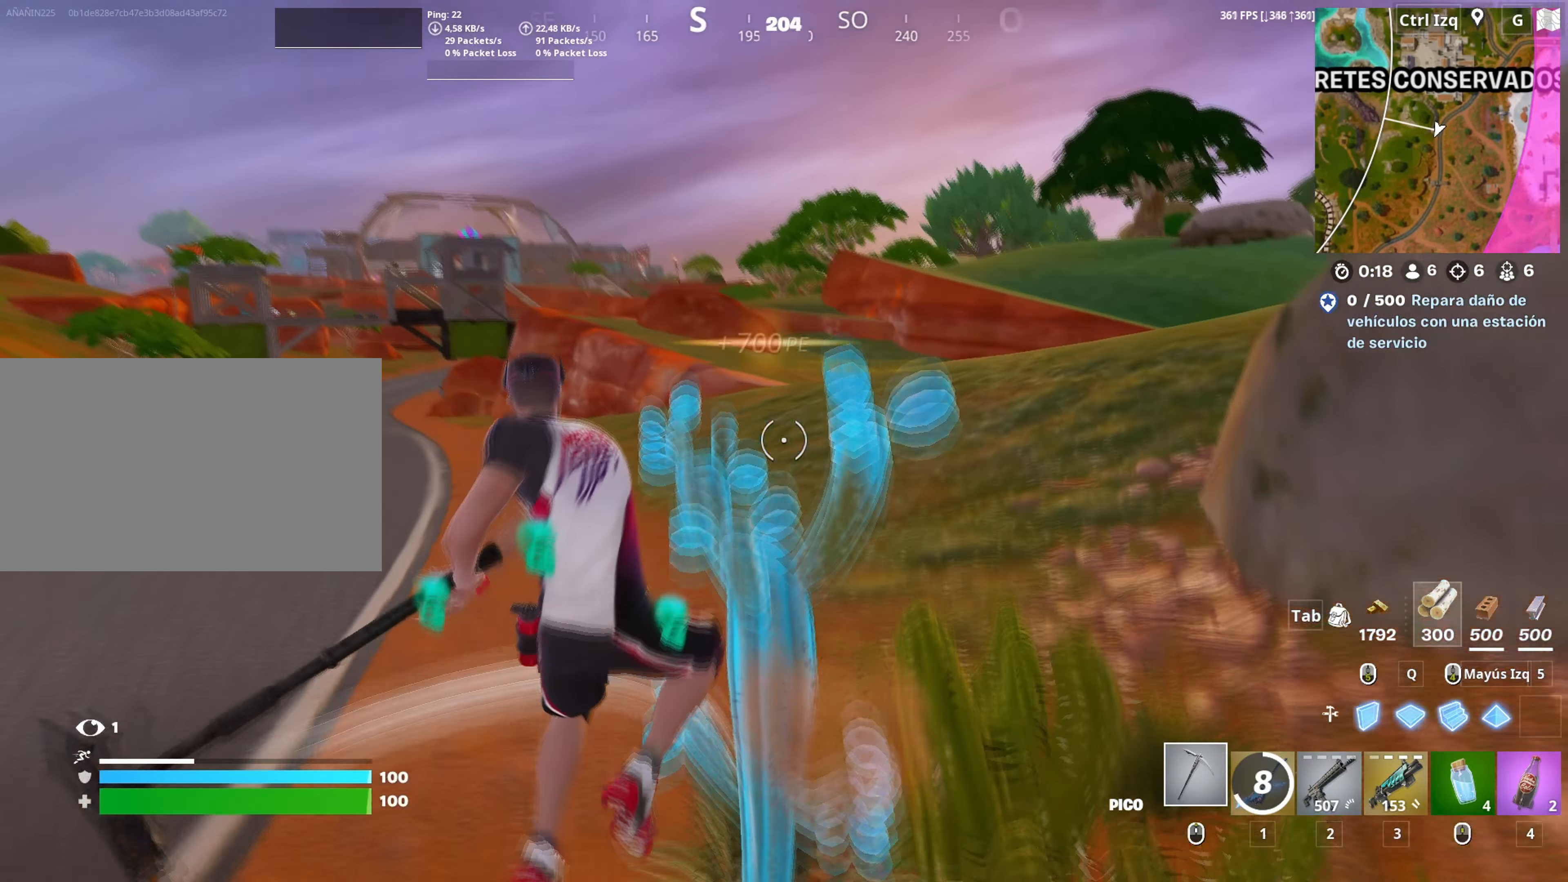
{"keys": ["w"], "mouse": [], "mouse_move": "still", "events": [[17, "2", "down"], [17, "space", "up"], [67, "mouse_left", "up"], [117, "2", "up"]]}
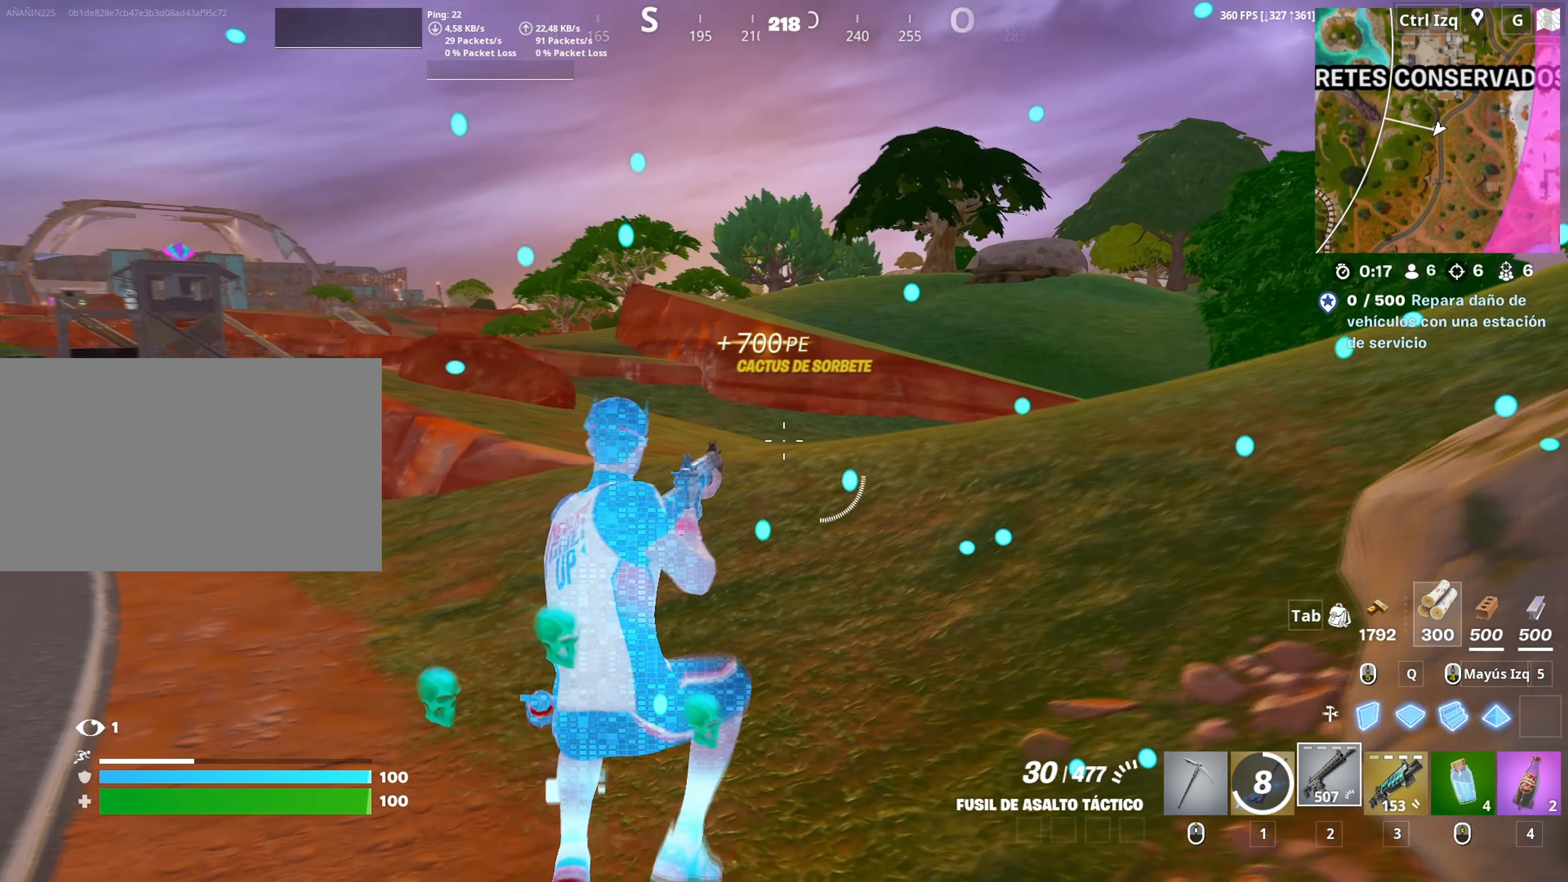
{"keys": ["w"], "mouse": [], "mouse_move": "still", "events": []}
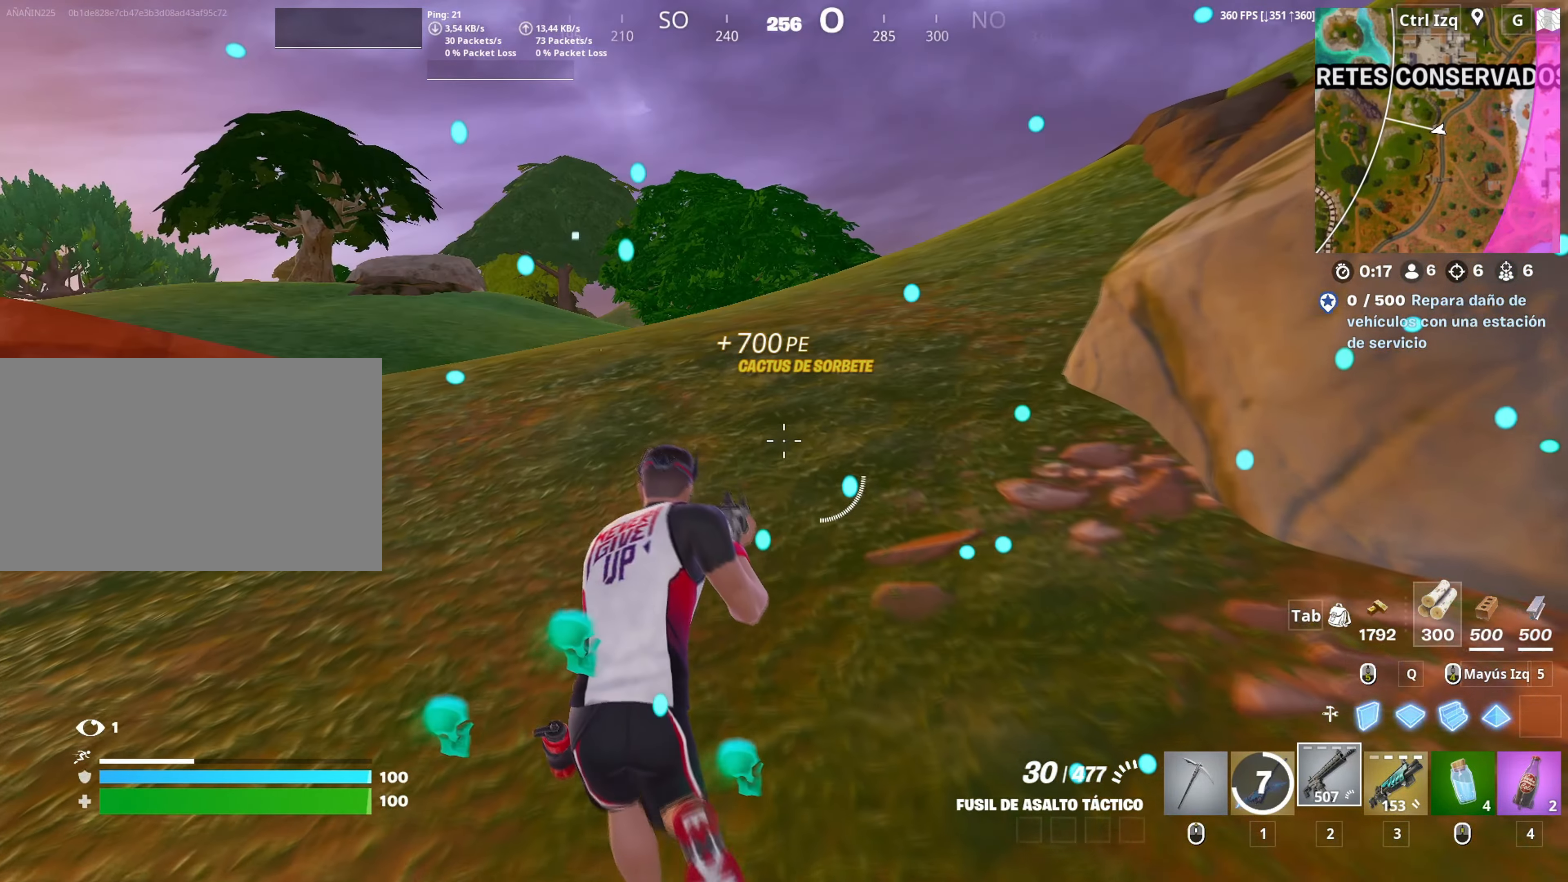
{"keys": ["w"], "mouse": [], "mouse_move": "still", "events": [[100, "v", "down"], [150, "v", "up"]]}
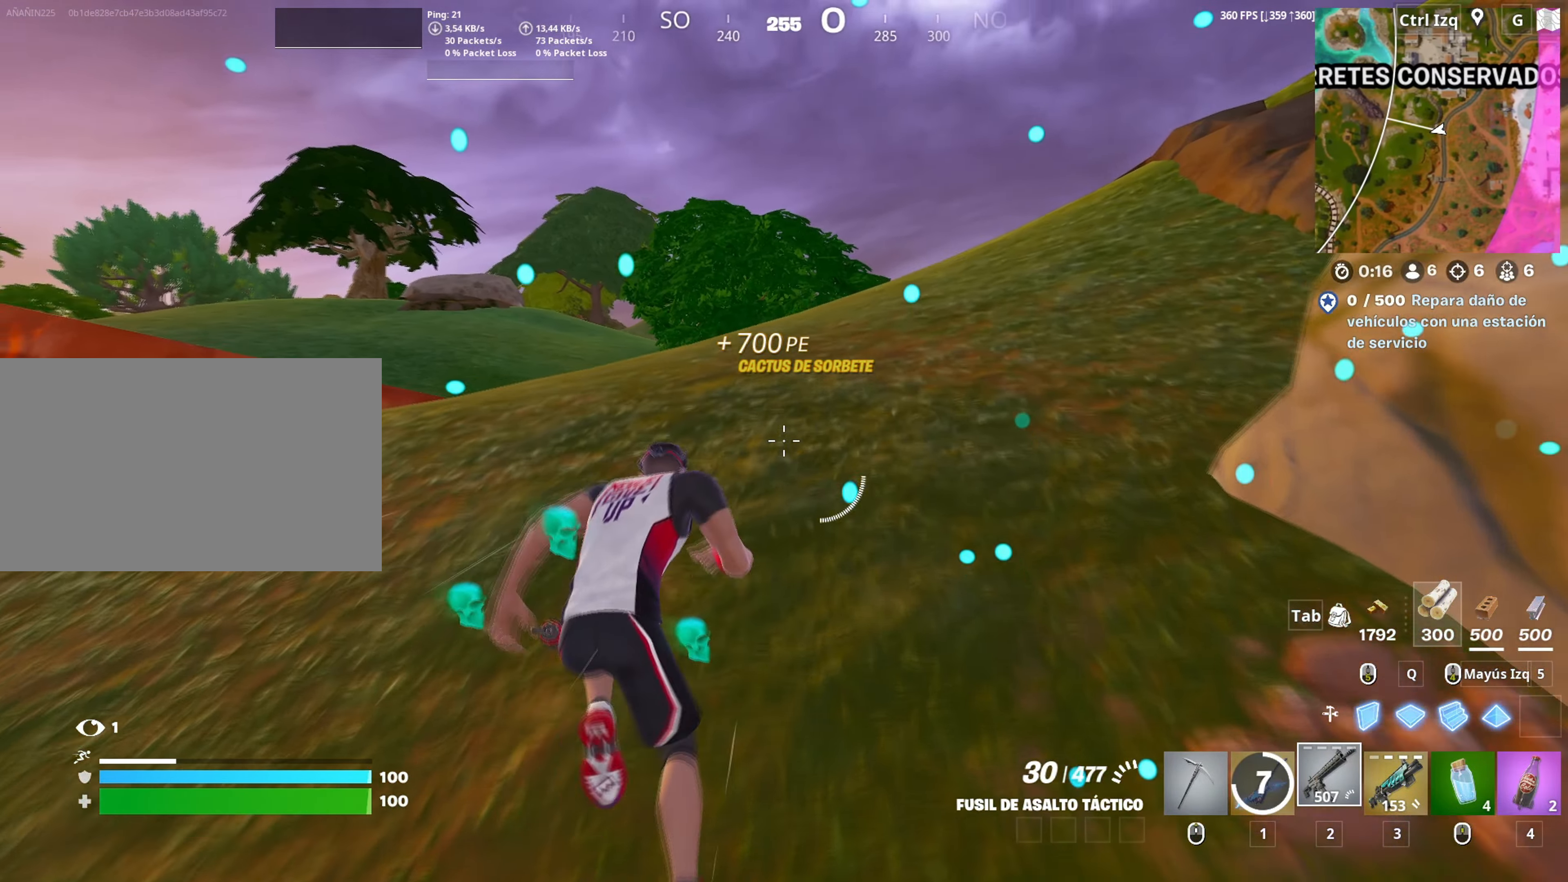
{"keys": ["a", "w"], "mouse": [], "mouse_move": "still", "events": [[250, "a", "down"]]}
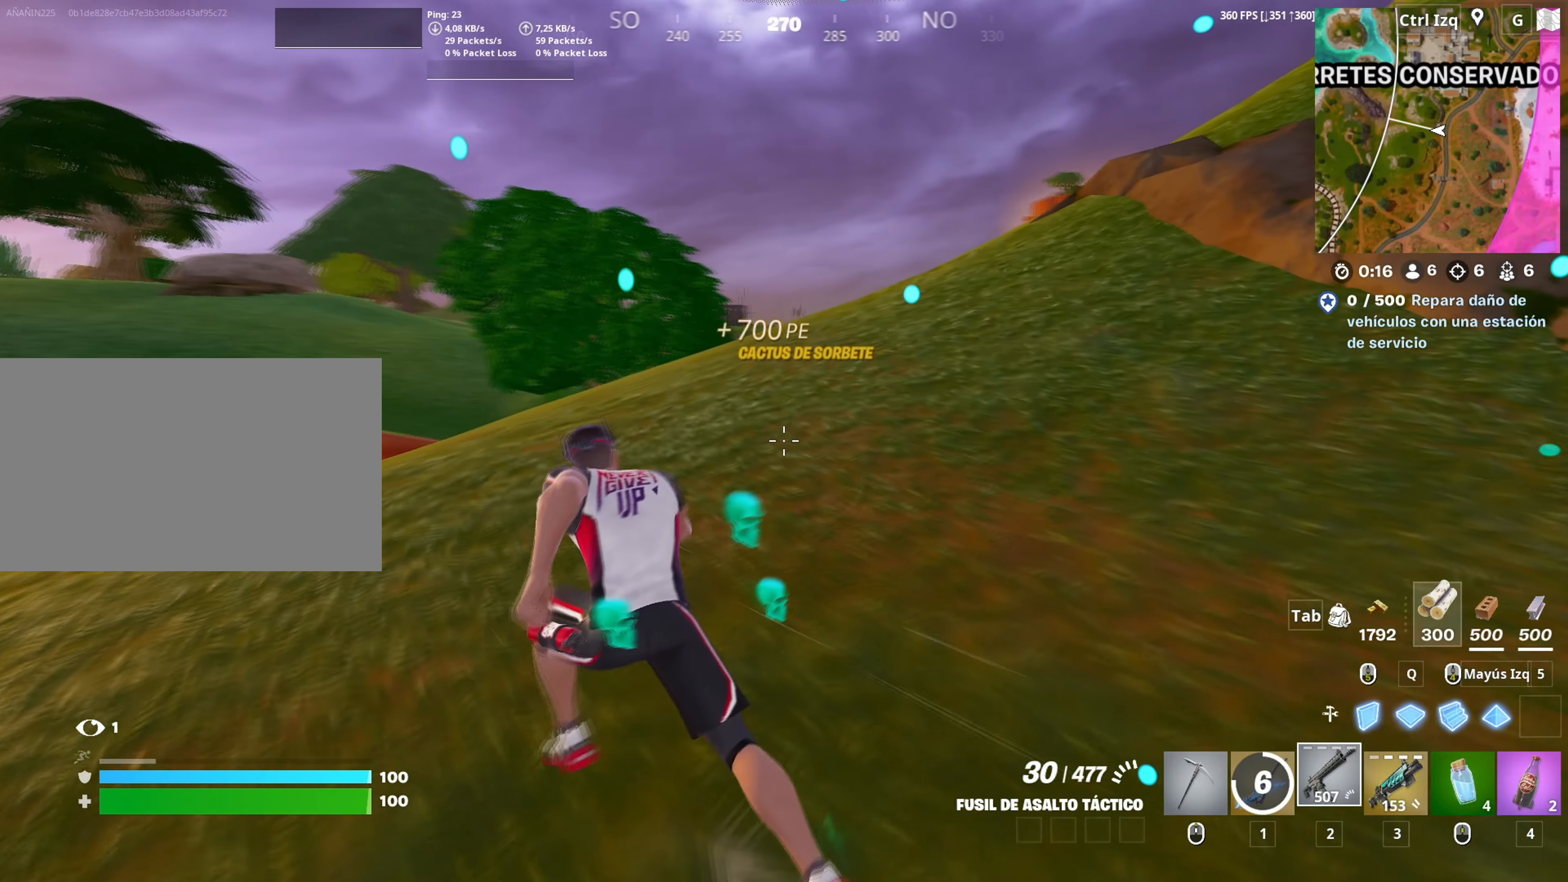
{"keys": ["a", "w"], "mouse": [], "mouse_move": "still", "events": [[217, "a", "up"], [350, "a", "down"]]}
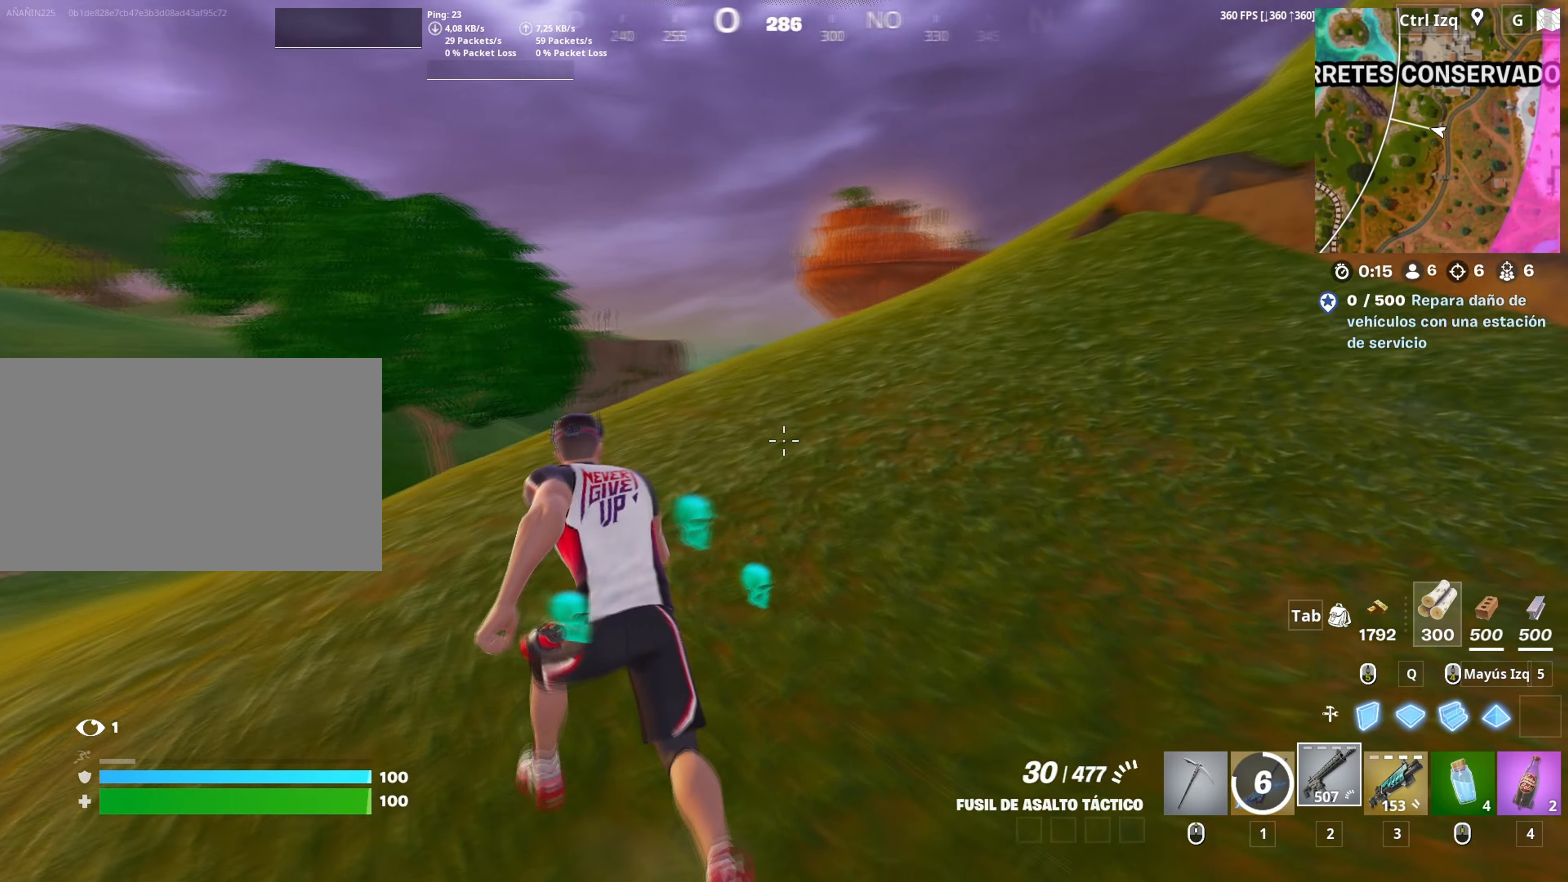
{"keys": ["a", "w"], "mouse": [], "mouse_move": "still", "events": [[233, "space", "down"], [383, "space", "up"]]}